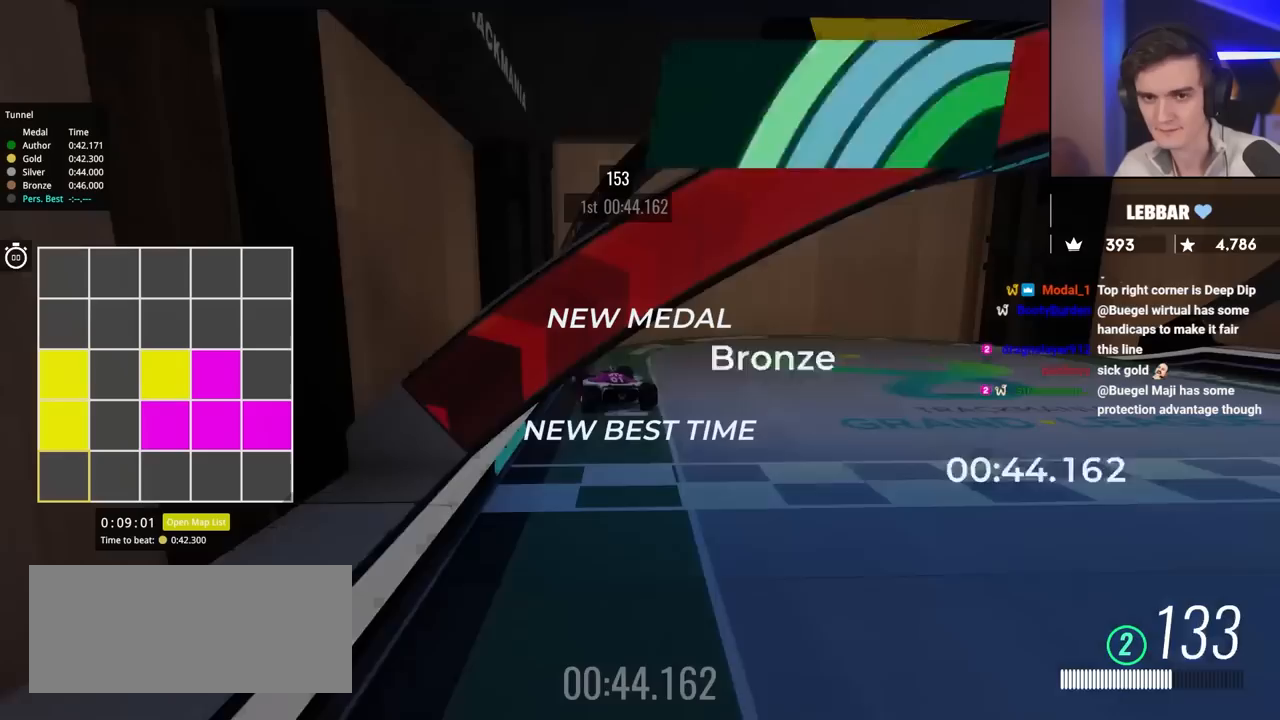
Gameplay with keyboard; each line is a JSON object with the keys held at the frame after it. "events" lists presses ("down") and releases ("up") of "brake", "down", "left", "right" and "up" between this image and that frame as [ms after this image, input, new state], when the widget could be followed in between. No other keys are recorded. Mouse input is not recorded. Key names are as the overlay labels them; some are game actions (e.g. jump) rather than physical keys.
{"keys": [], "events": [[83, "left", "up"], [117, "up", "up"]]}
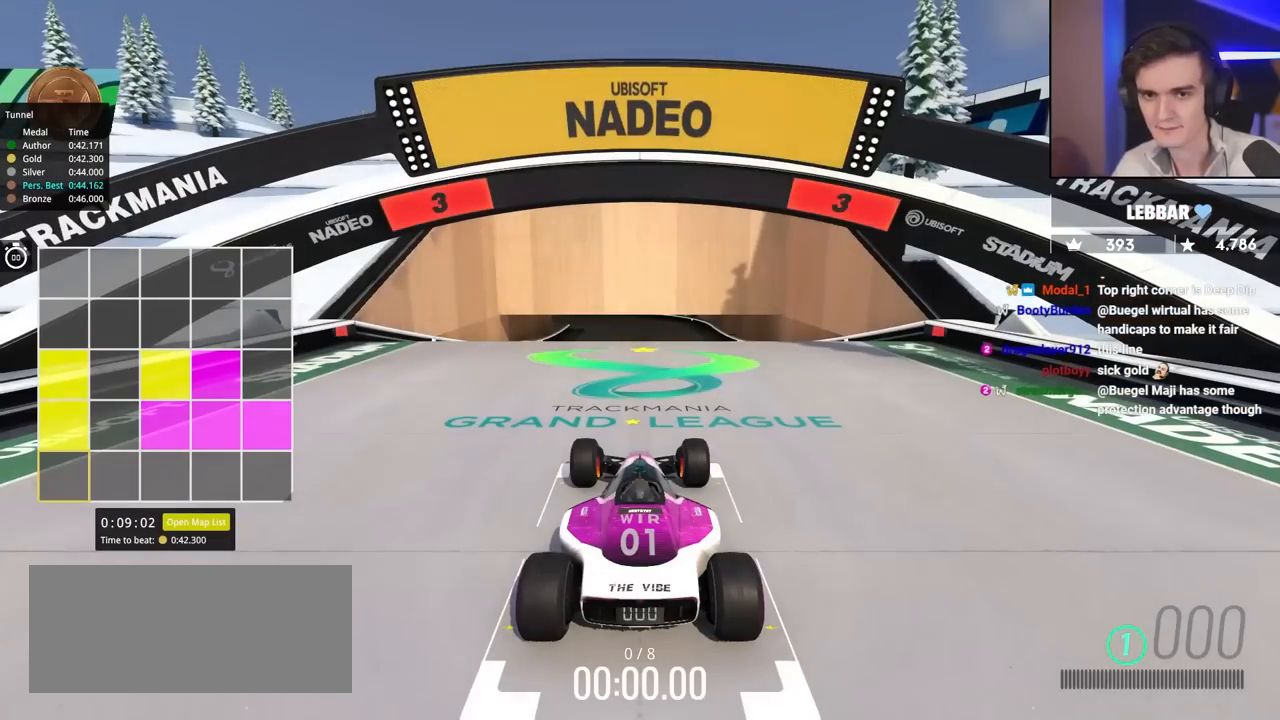
{"keys": ["up"], "events": [[233, "up", "down"]]}
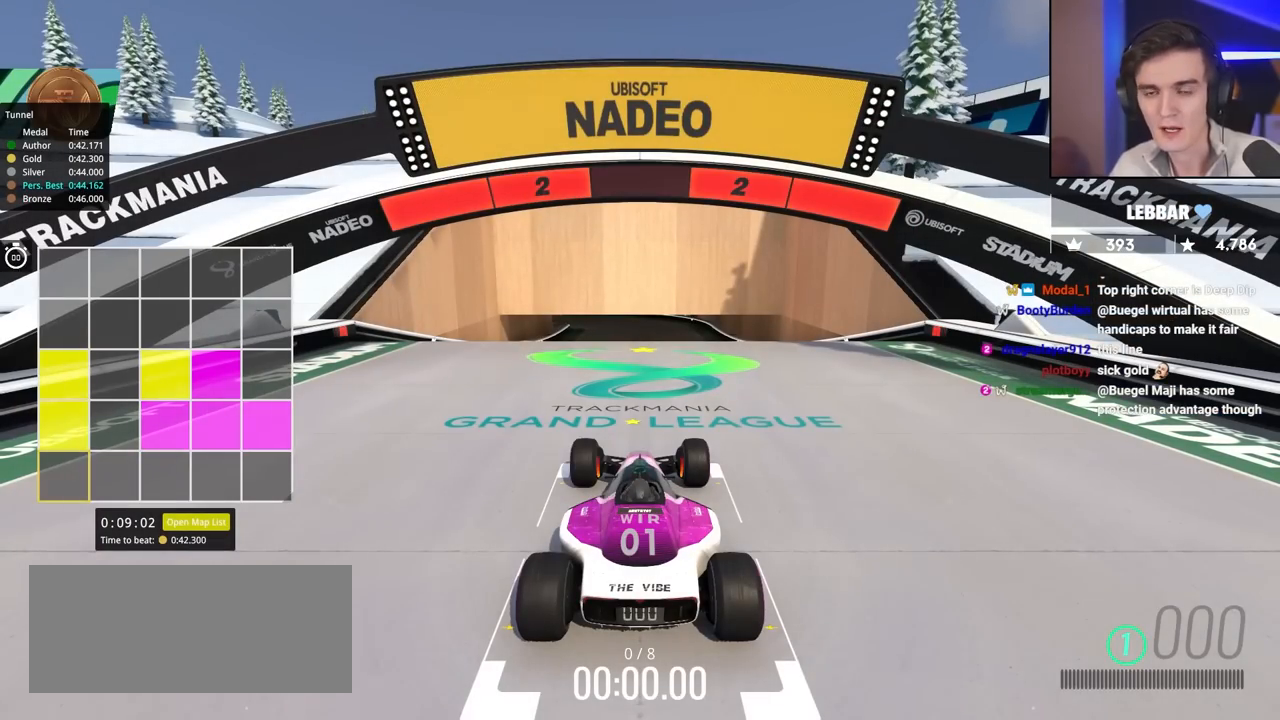
{"keys": ["up"], "events": []}
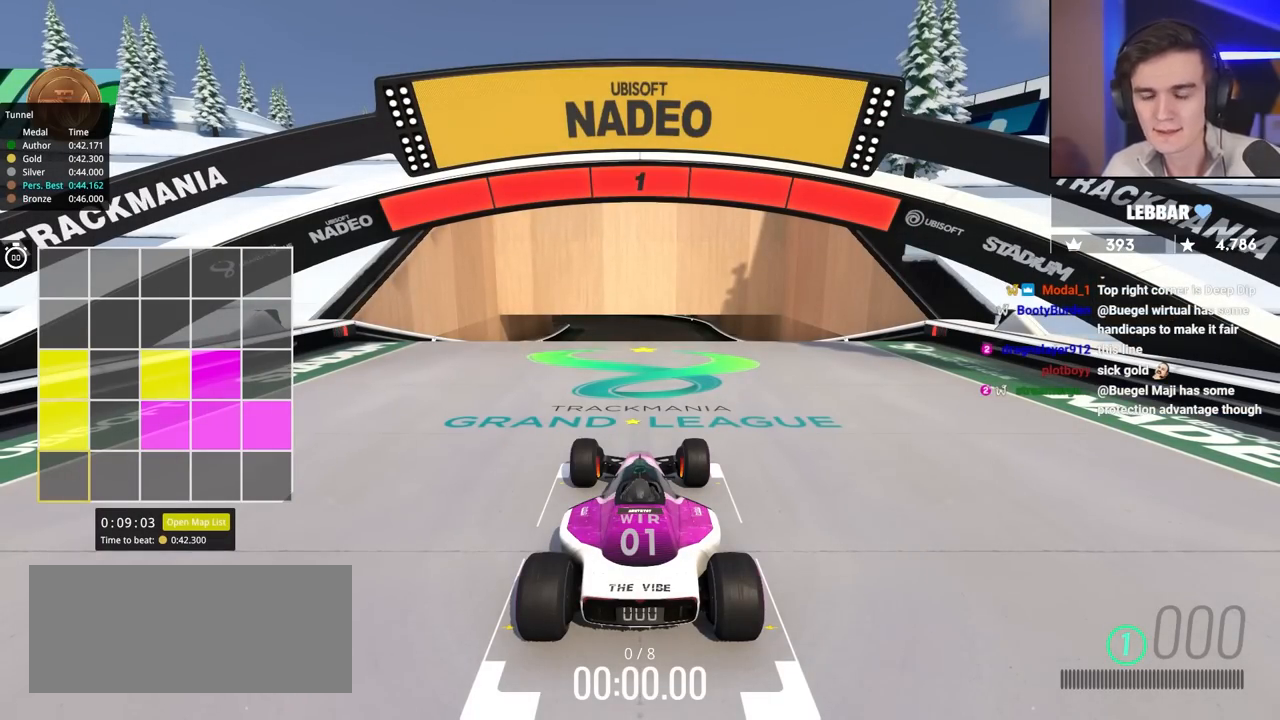
{"keys": ["up"], "events": []}
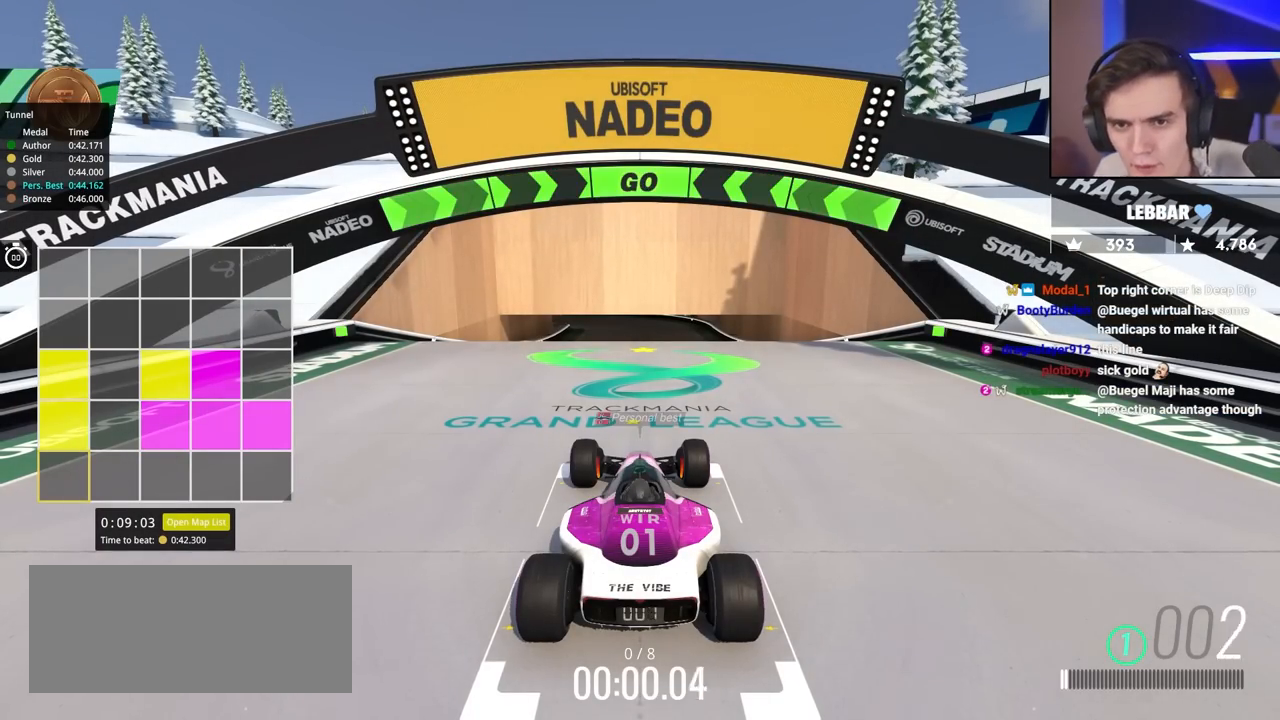
{"keys": ["up"], "events": []}
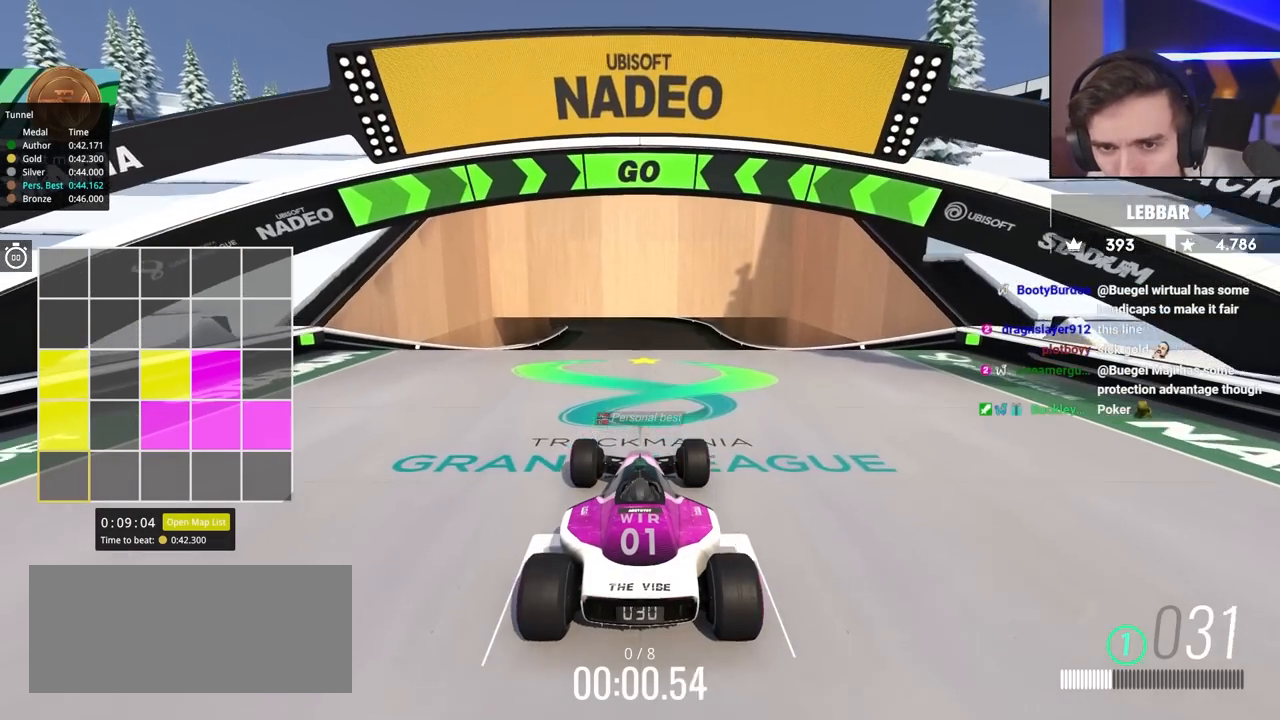
{"keys": ["up"], "events": [[317, "left", "down"], [500, "left", "up"]]}
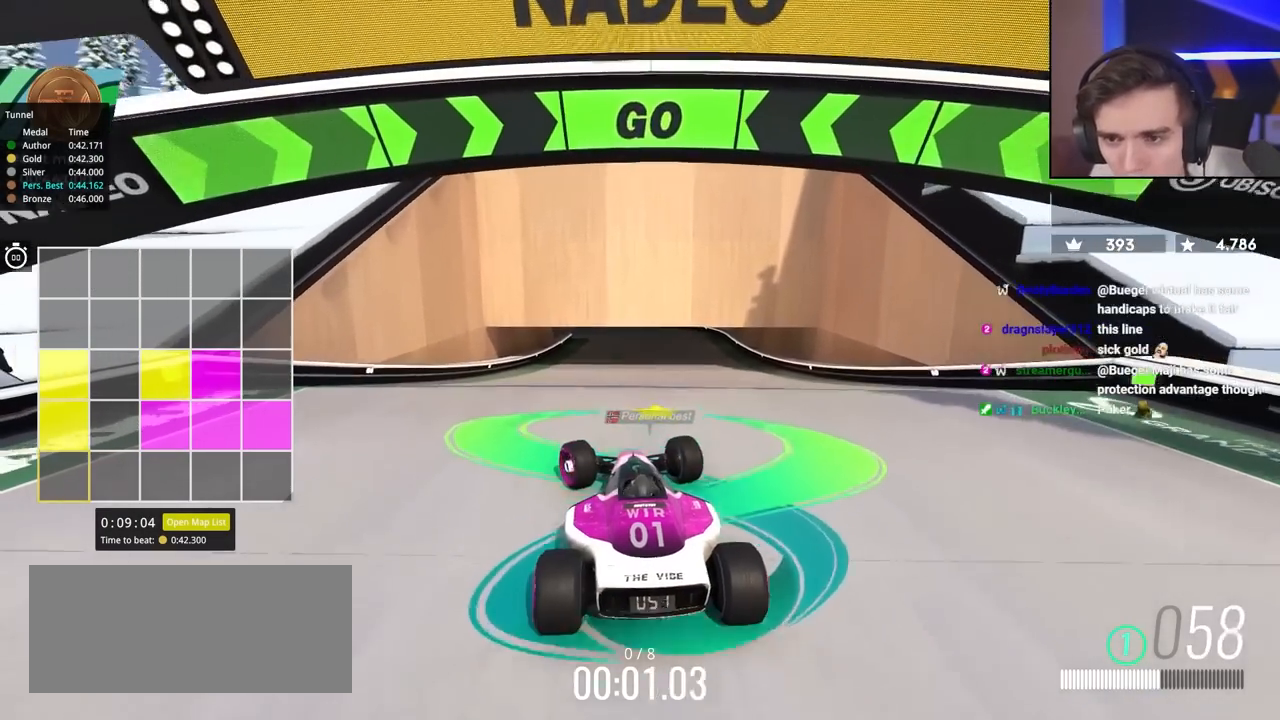
{"keys": ["up"], "events": [[133, "right", "down"], [183, "right", "up"]]}
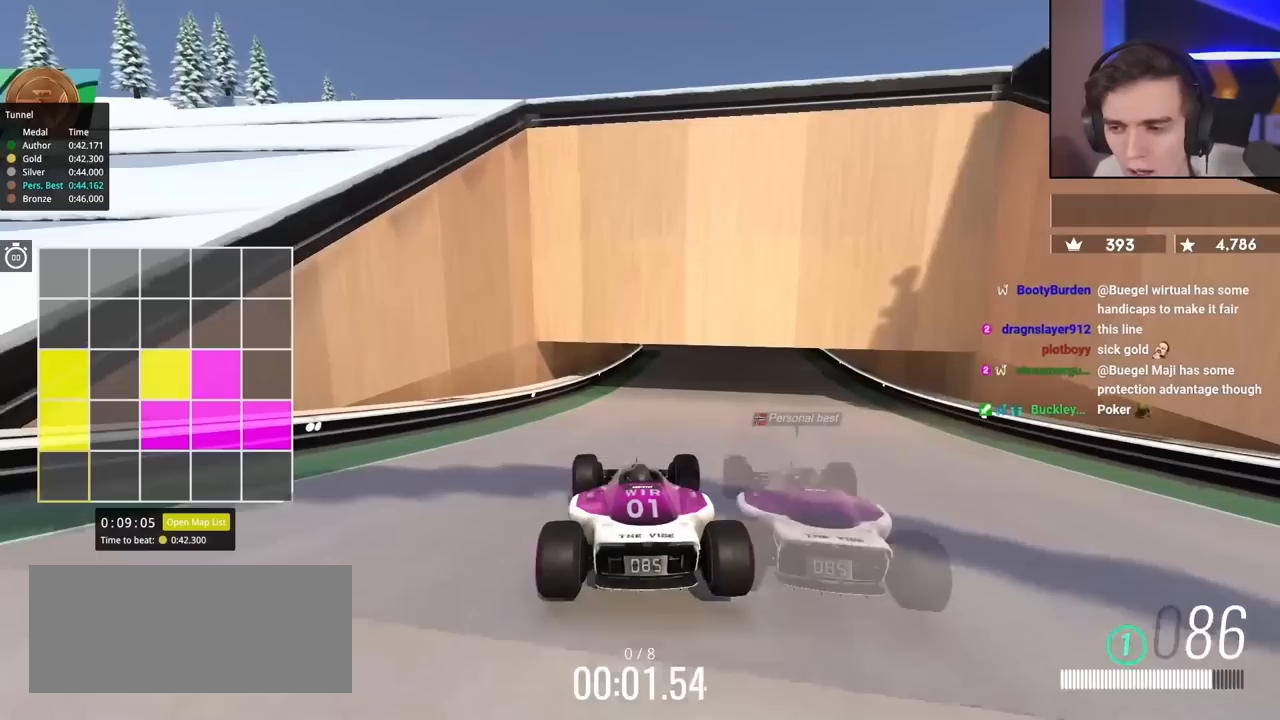
{"keys": ["up"], "events": [[300, "right", "down"], [383, "right", "up"]]}
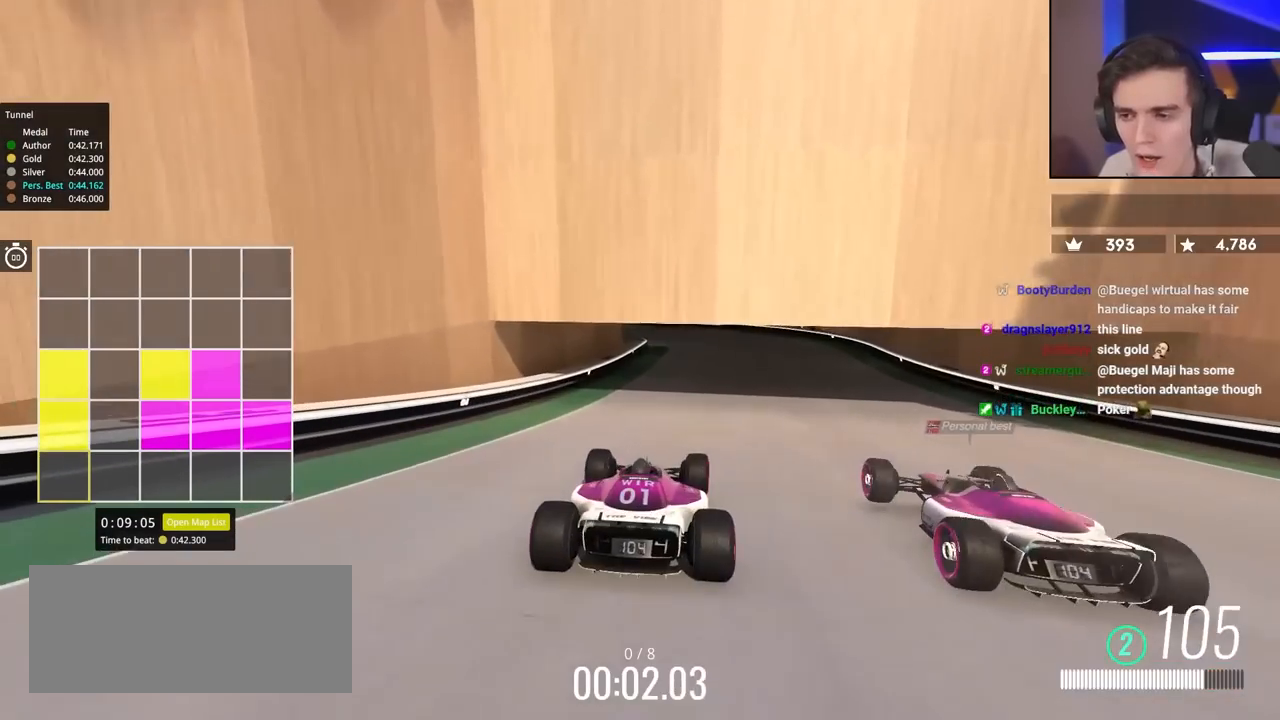
{"keys": ["up"], "events": []}
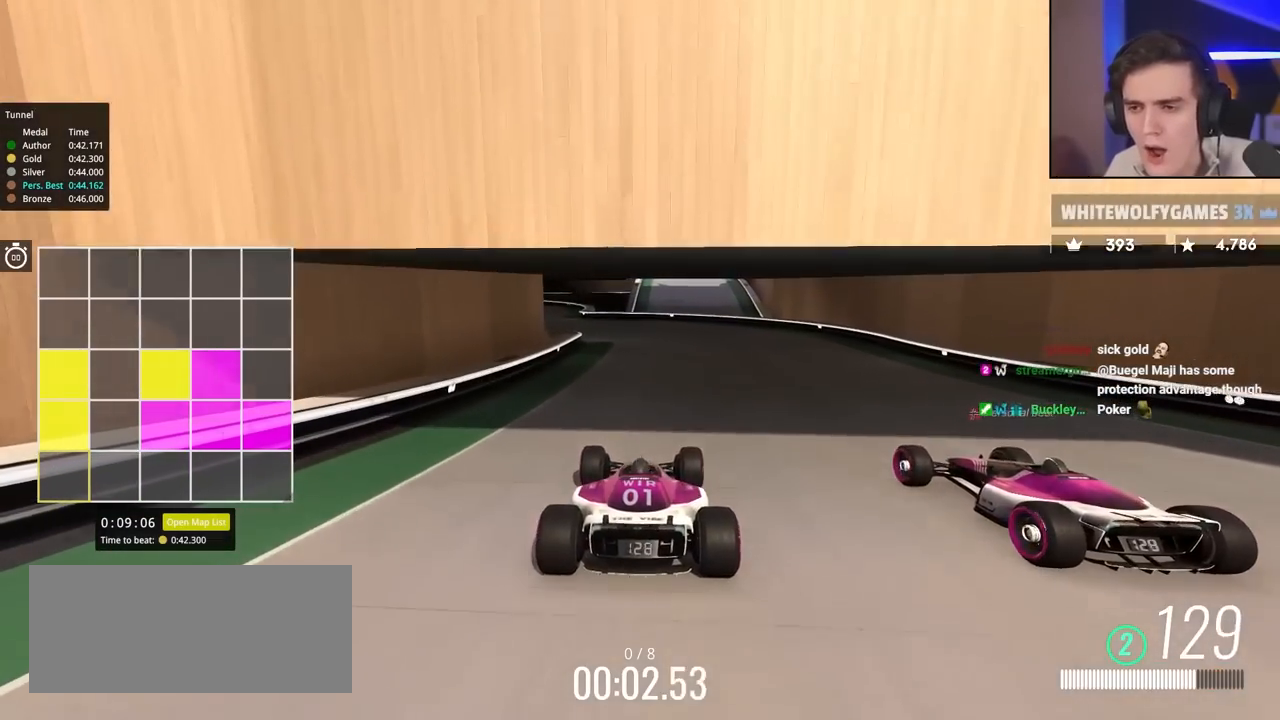
{"keys": ["left", "up"], "events": [[467, "left", "down"]]}
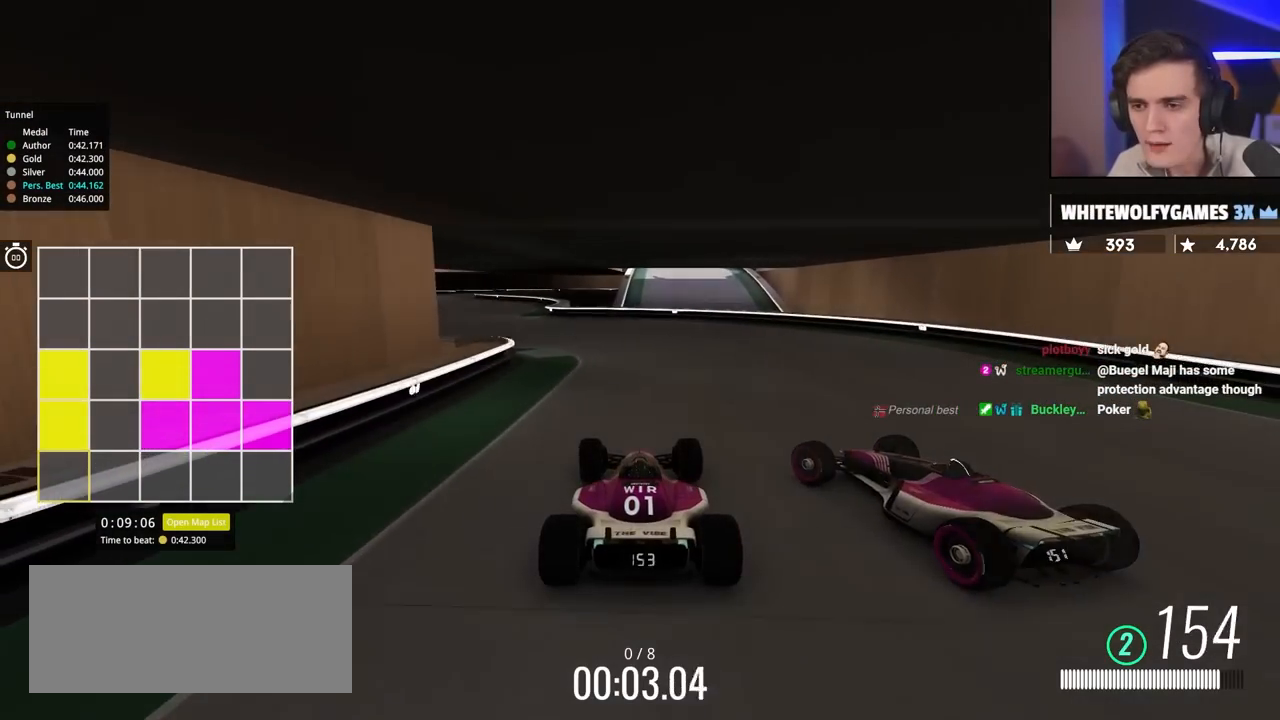
{"keys": ["up"], "events": [[483, "left", "up"]]}
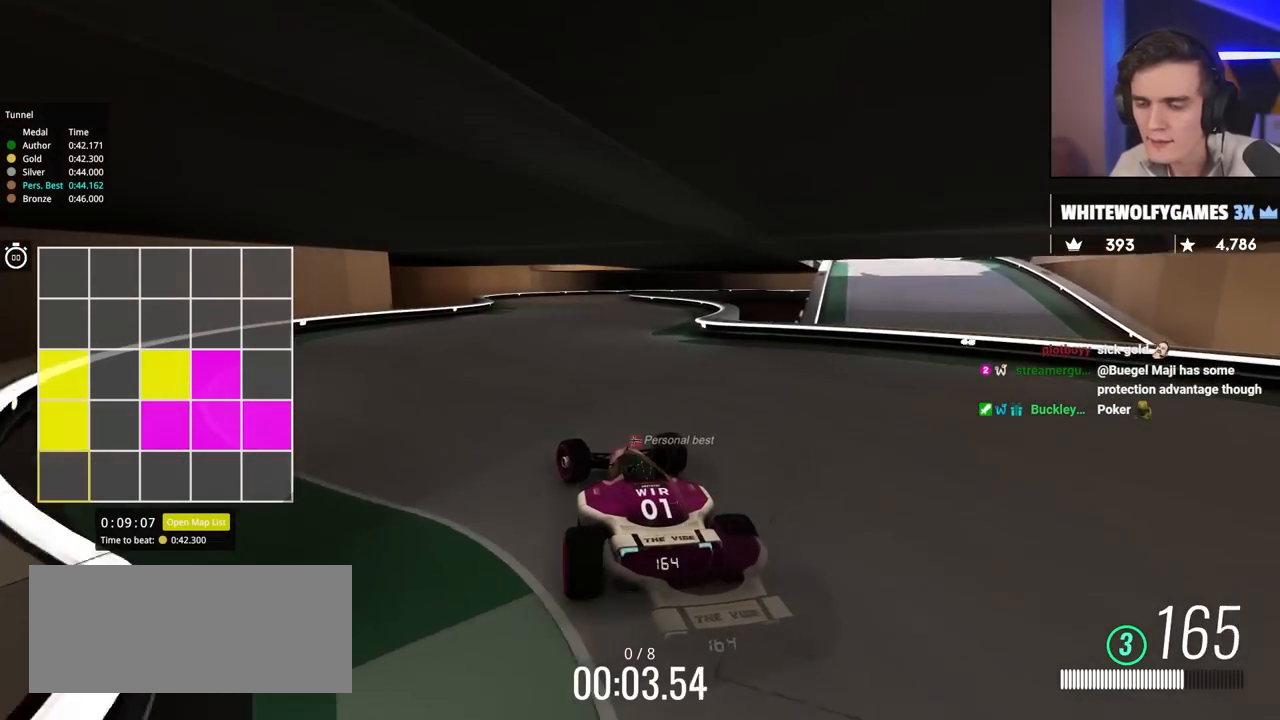
{"keys": ["up"], "events": [[83, "right", "down"], [217, "right", "up"]]}
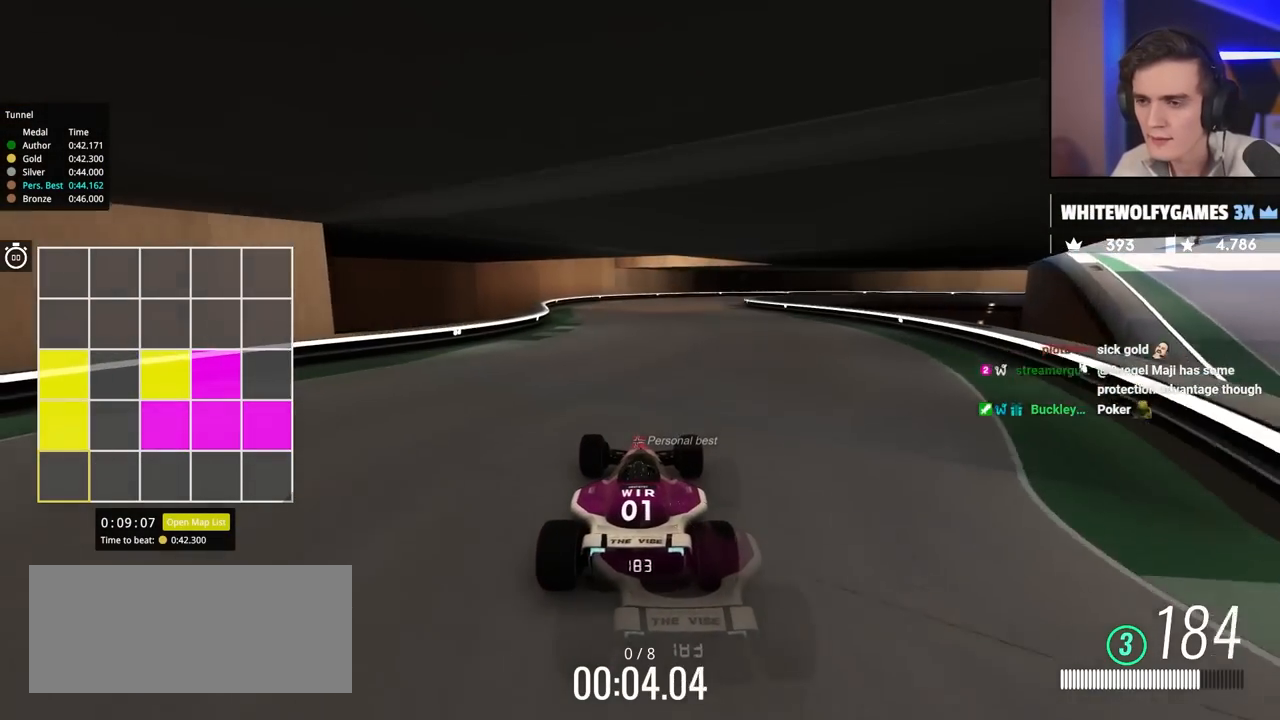
{"keys": ["right", "up"], "events": [[500, "right", "down"]]}
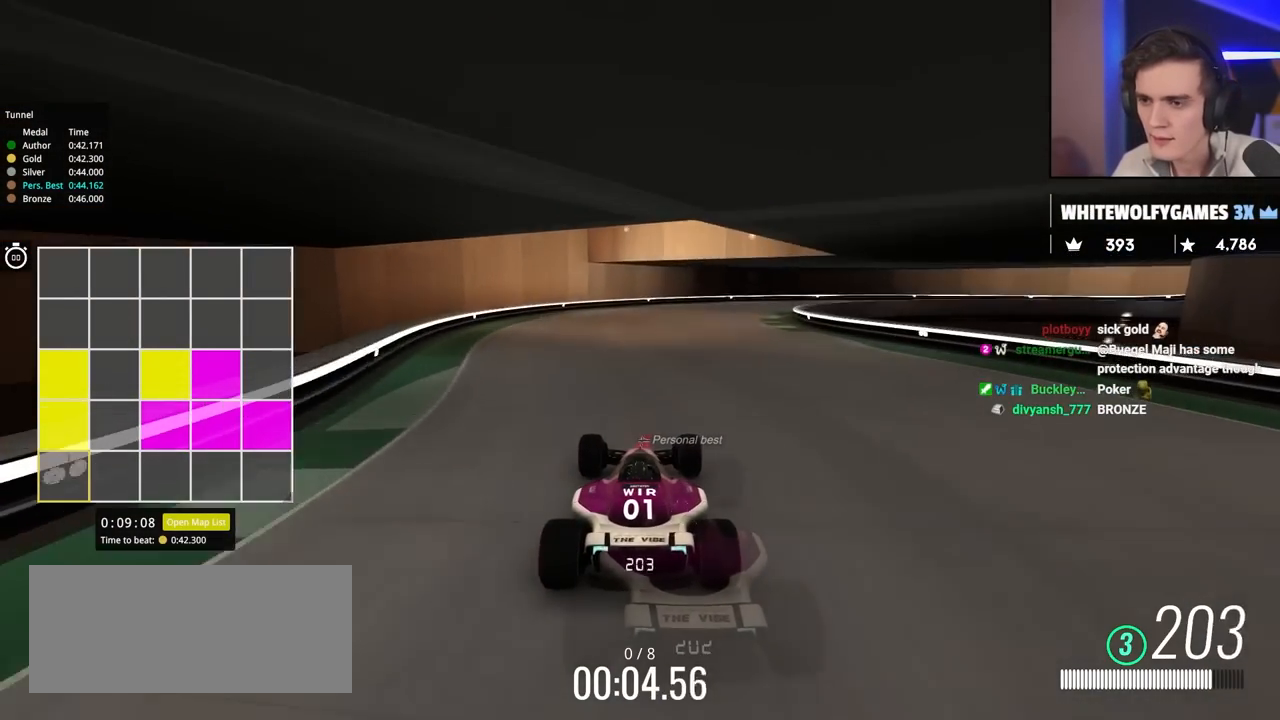
{"keys": ["right", "up"], "events": []}
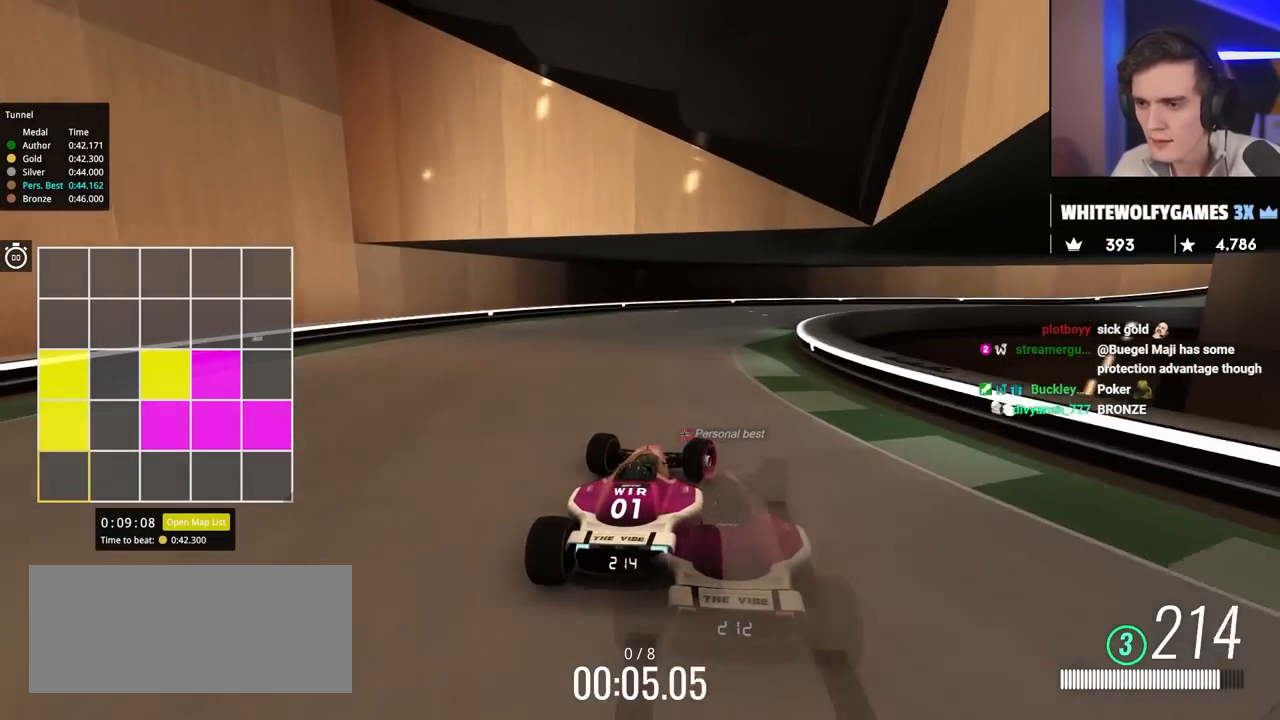
{"keys": ["right", "up"], "events": [[300, "right", "up"], [350, "right", "down"]]}
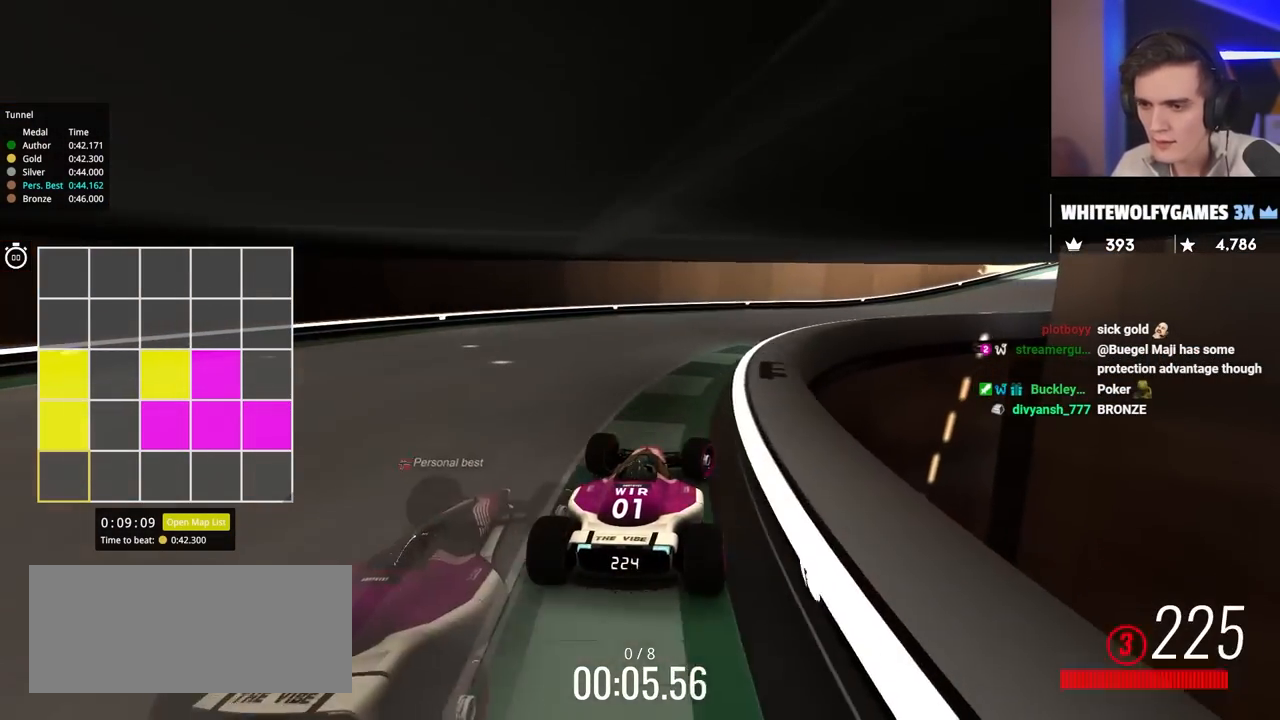
{"keys": ["right", "up"], "events": []}
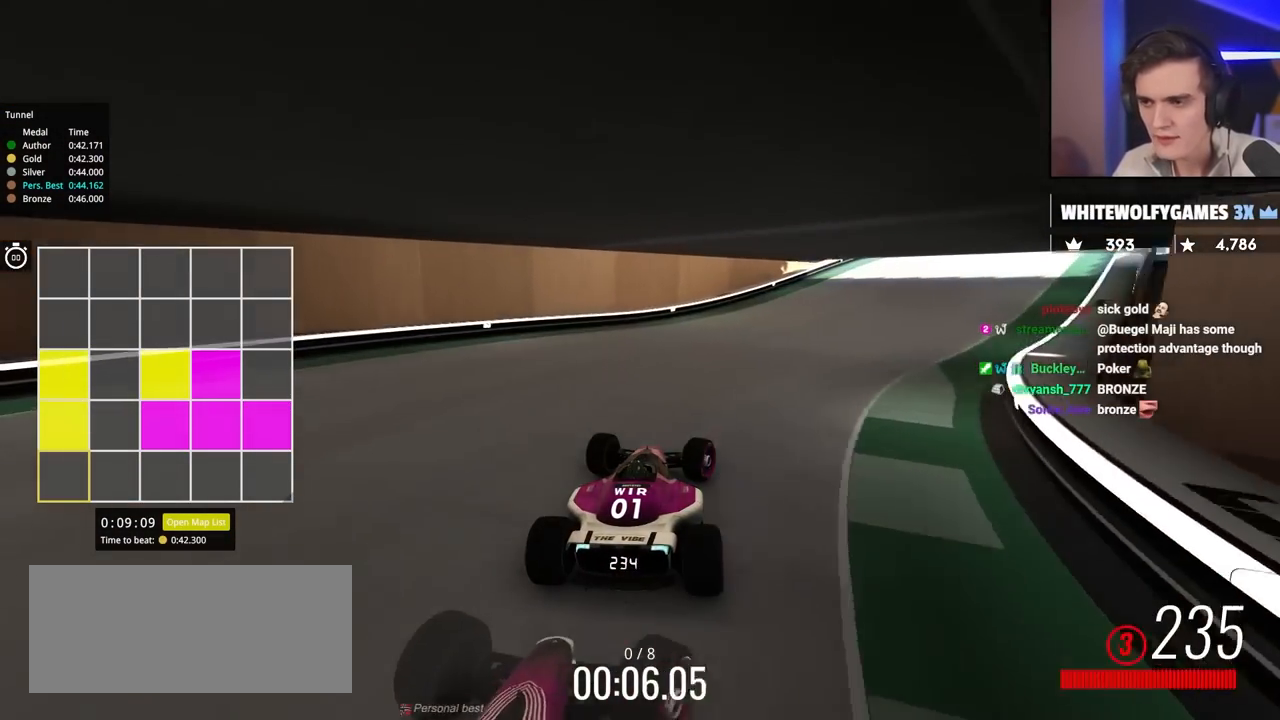
{"keys": ["right", "up"], "events": []}
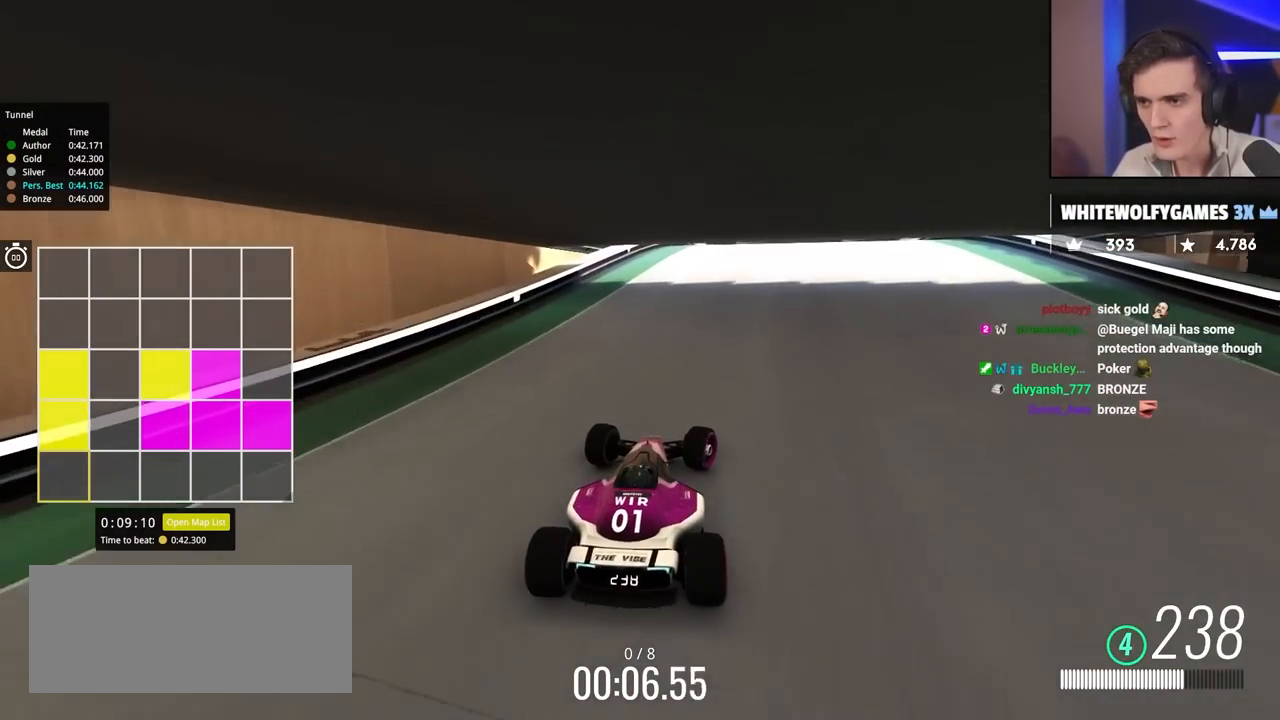
{"keys": ["up"], "events": [[300, "right", "up"], [383, "left", "down"], [483, "left", "up"]]}
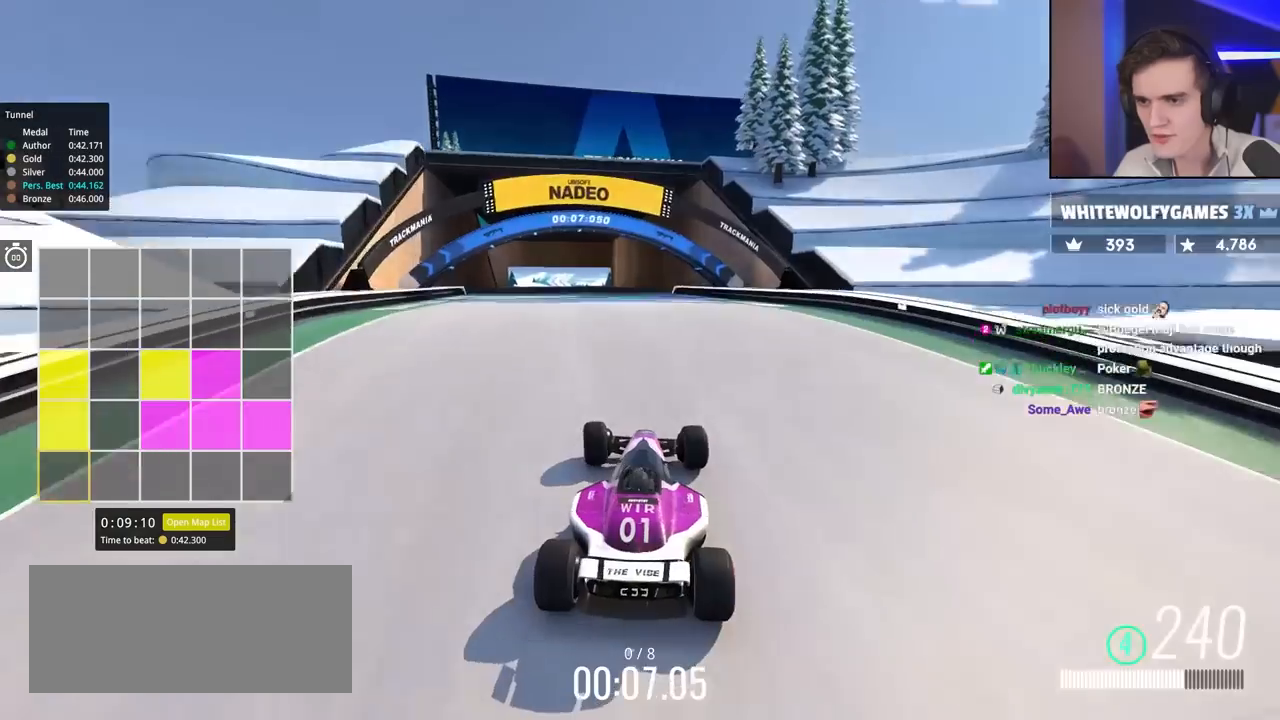
{"keys": ["left", "up"], "events": [[500, "left", "down"]]}
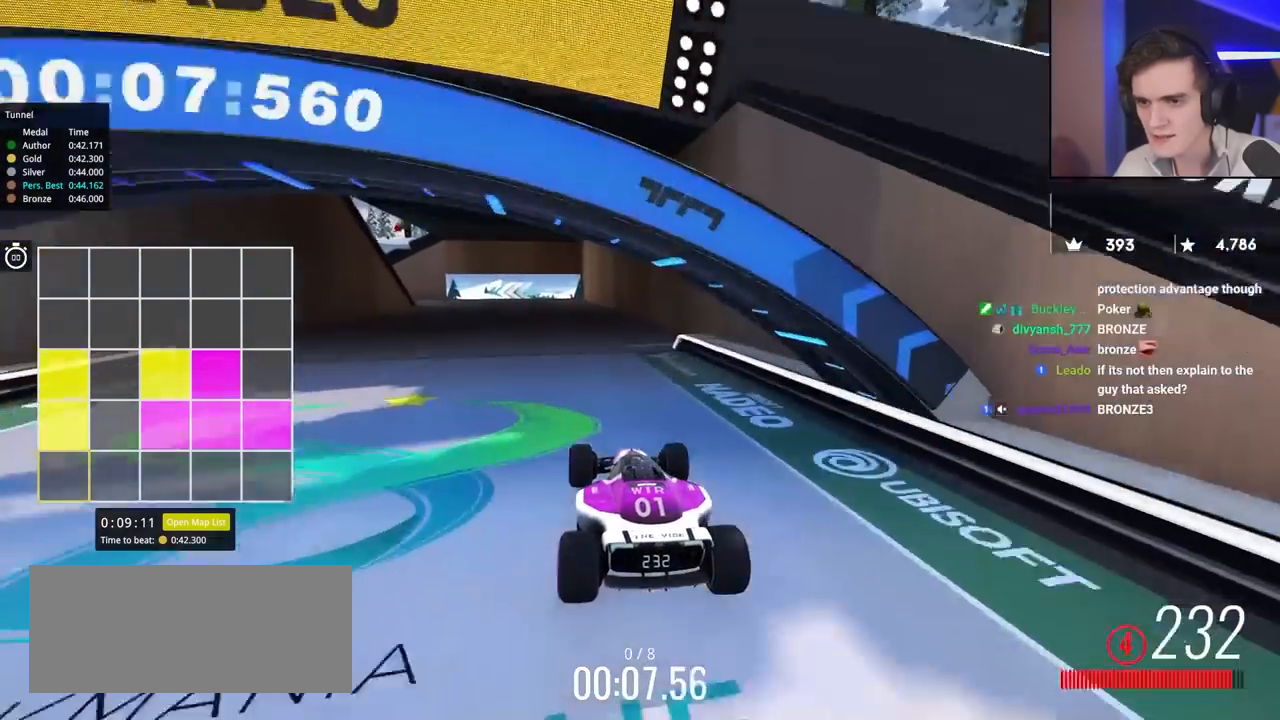
{"keys": ["left", "up"], "events": [[83, "left", "up"], [233, "left", "down"], [417, "left", "up"], [467, "left", "down"]]}
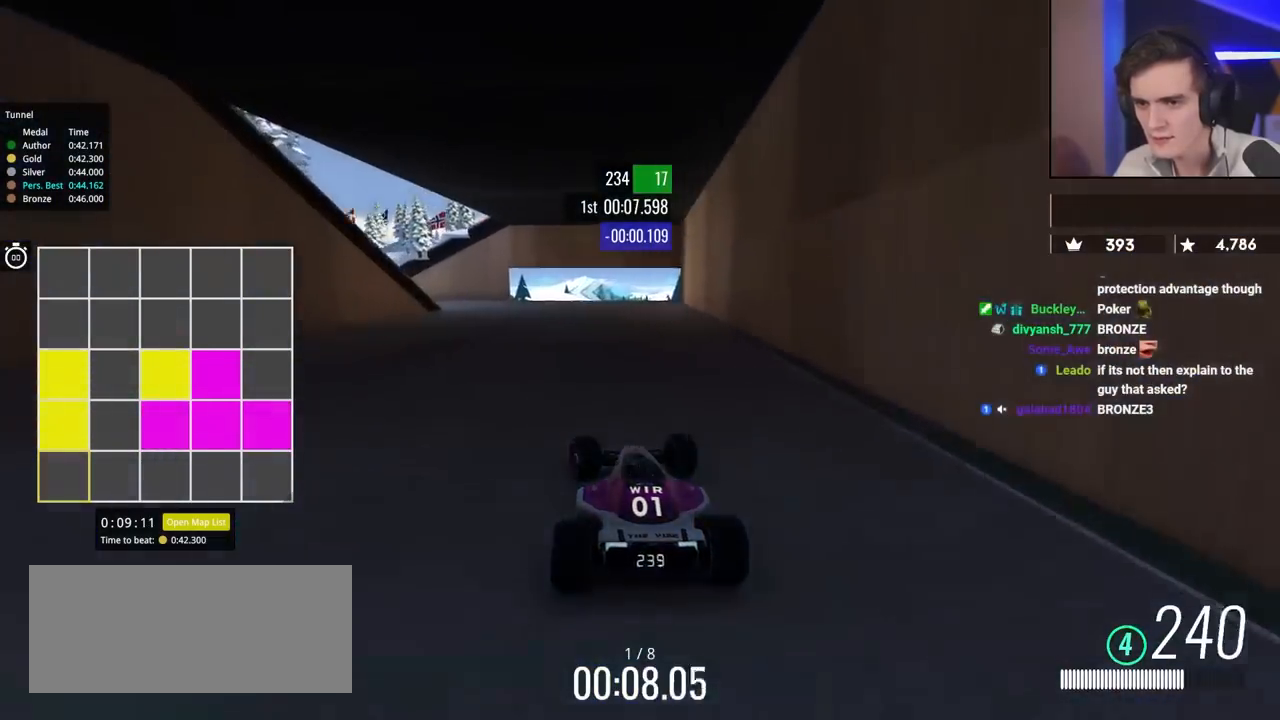
{"keys": ["brake", "left", "up"], "events": [[167, "left", "up"], [217, "brake", "down"], [267, "left", "down"]]}
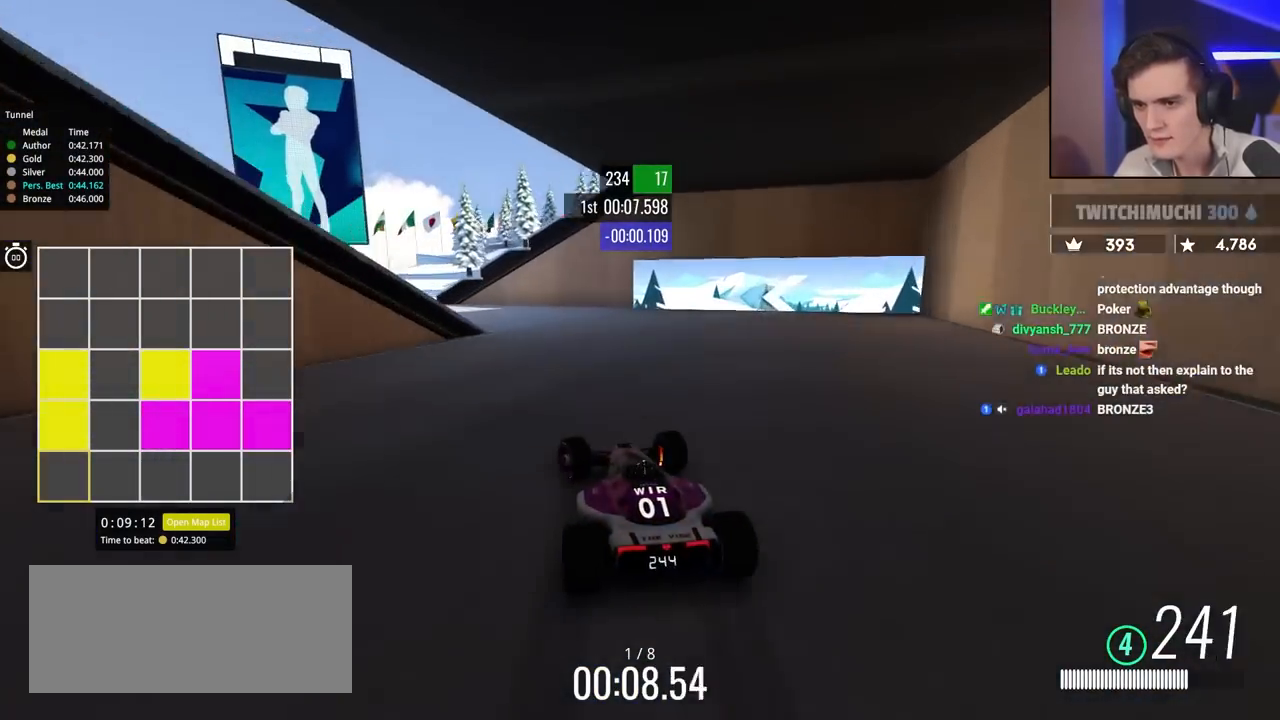
{"keys": ["left", "up"], "events": [[150, "up", "up"], [183, "brake", "up"], [233, "up", "down"]]}
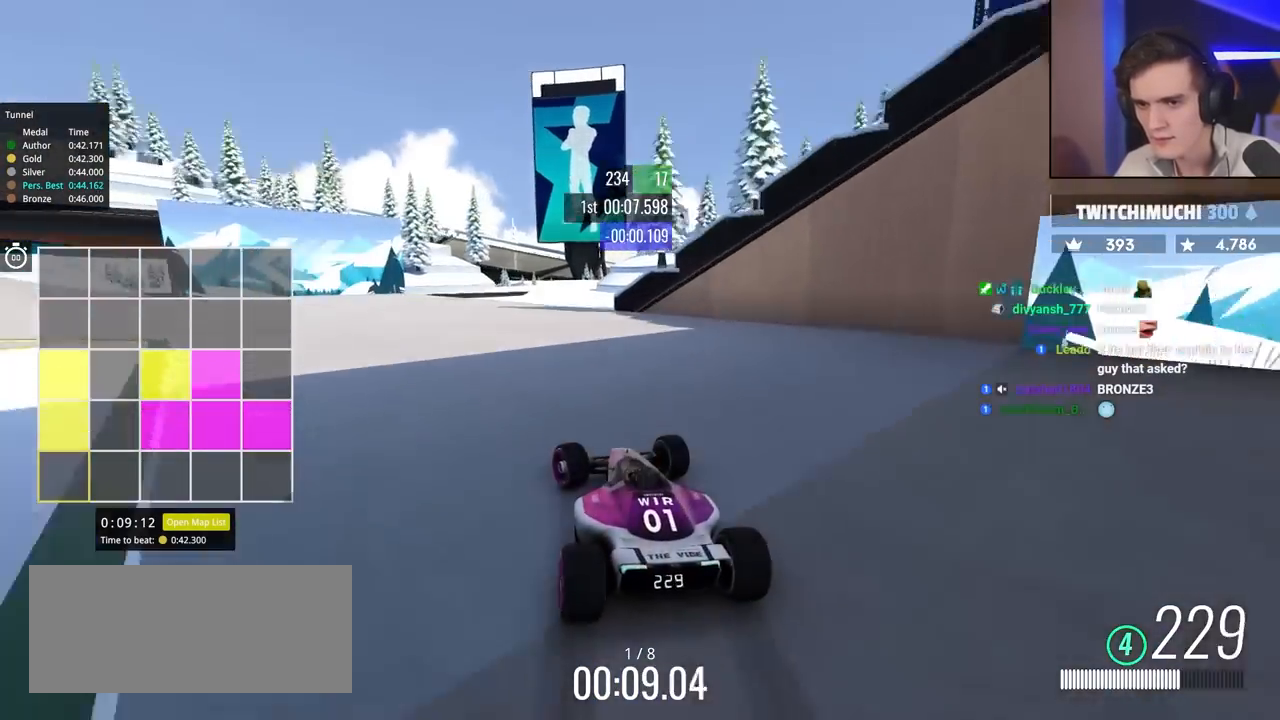
{"keys": ["left", "up"], "events": [[200, "up", "up"], [350, "up", "down"]]}
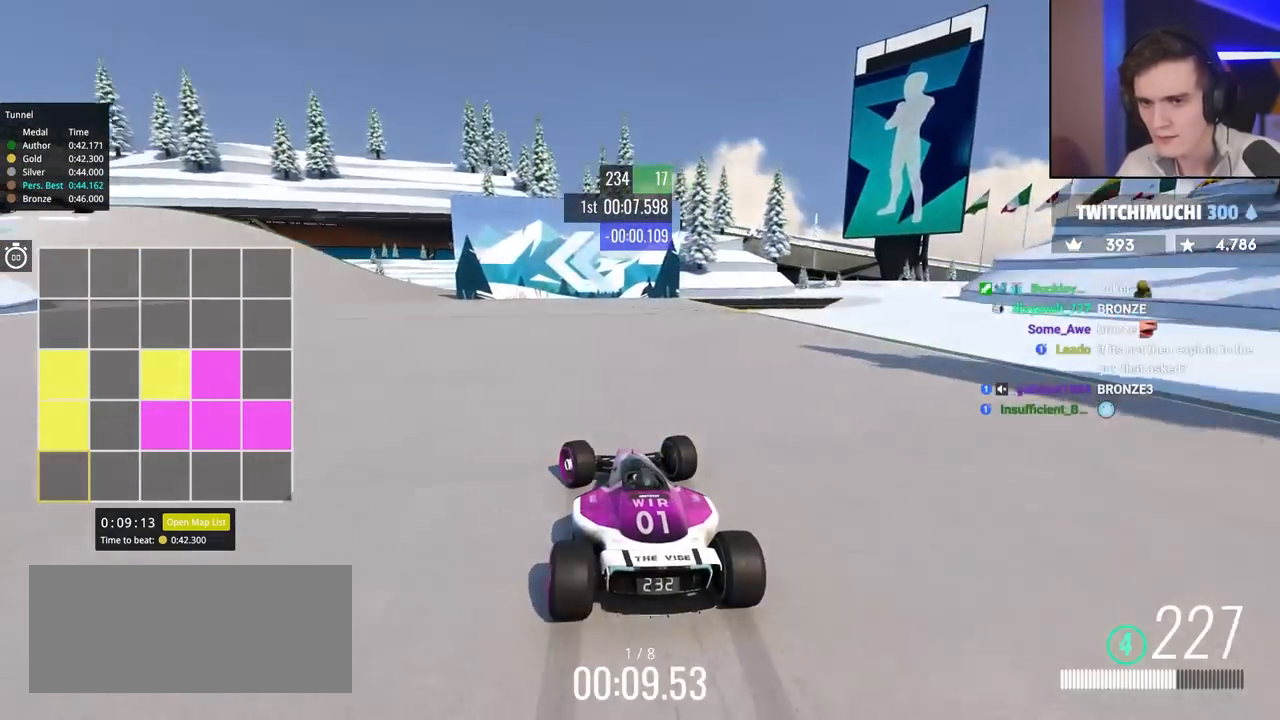
{"keys": ["left", "up"], "events": []}
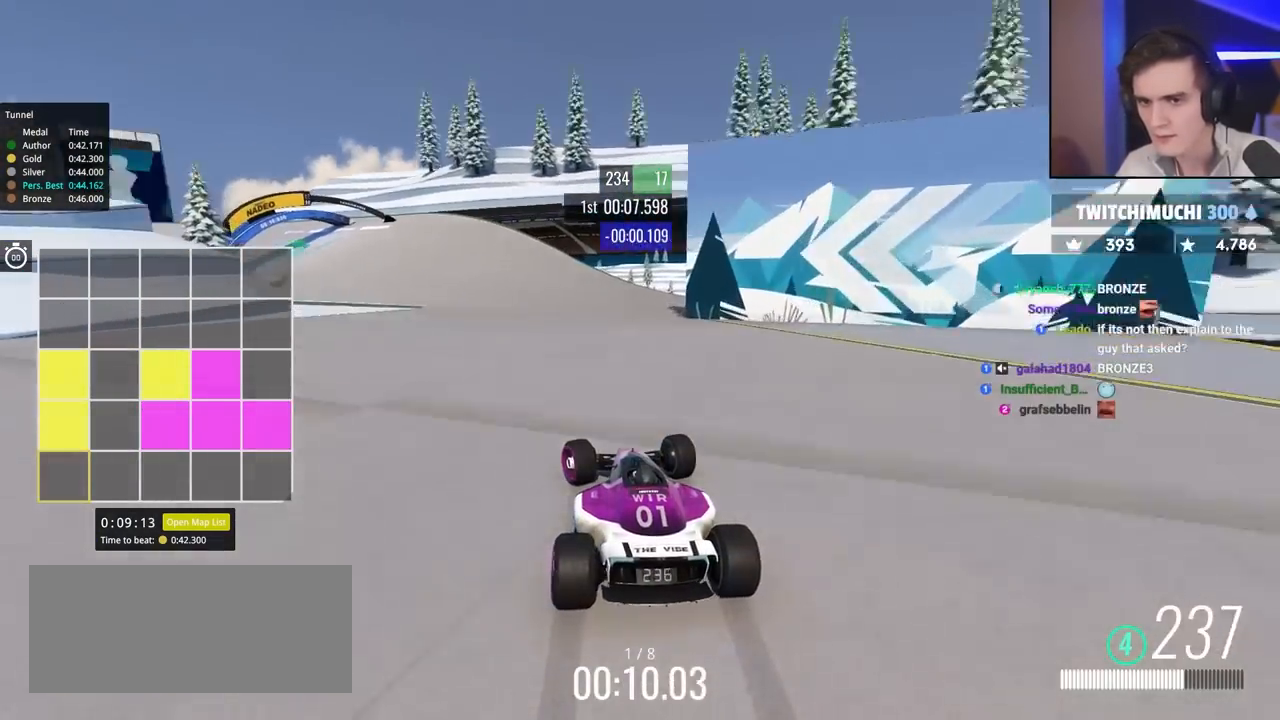
{"keys": ["left", "up"], "events": [[183, "left", "up"], [283, "left", "down"]]}
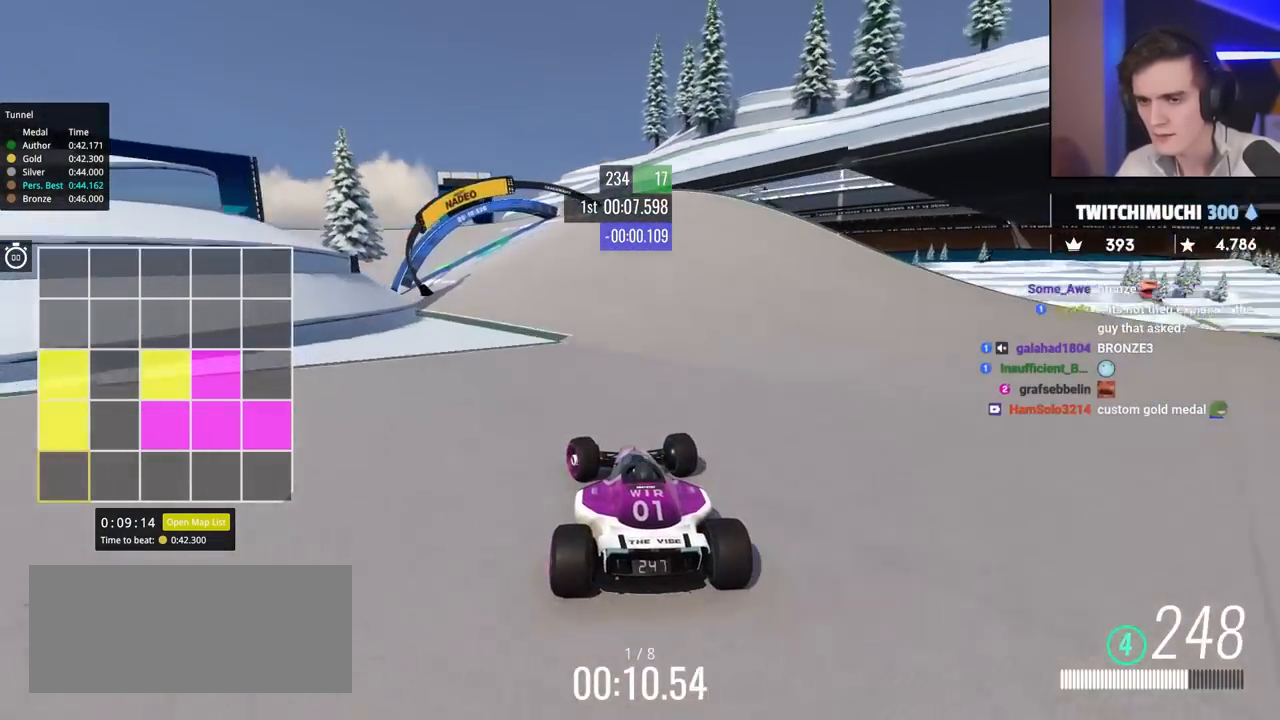
{"keys": ["left", "up"], "events": [[17, "left", "up"], [100, "left", "down"], [200, "left", "up"], [300, "left", "down"], [383, "left", "up"], [483, "left", "down"]]}
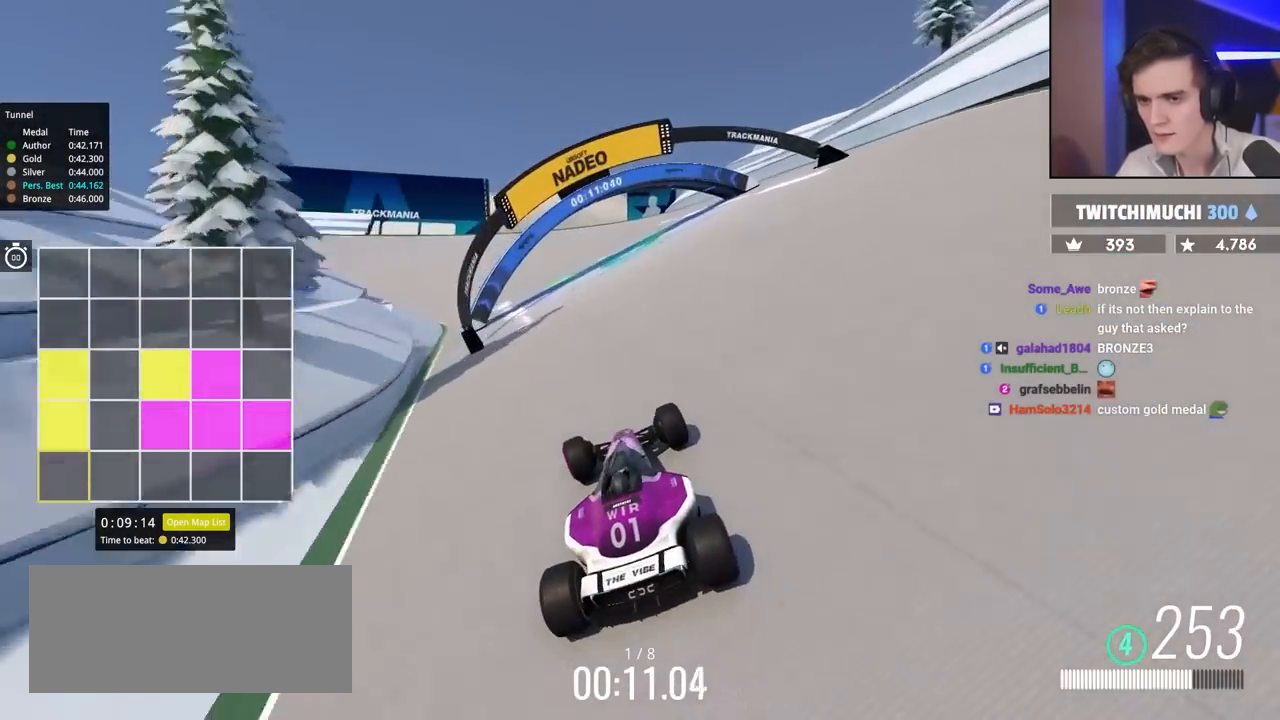
{"keys": ["left", "up"], "events": [[117, "left", "up"], [167, "left", "down"]]}
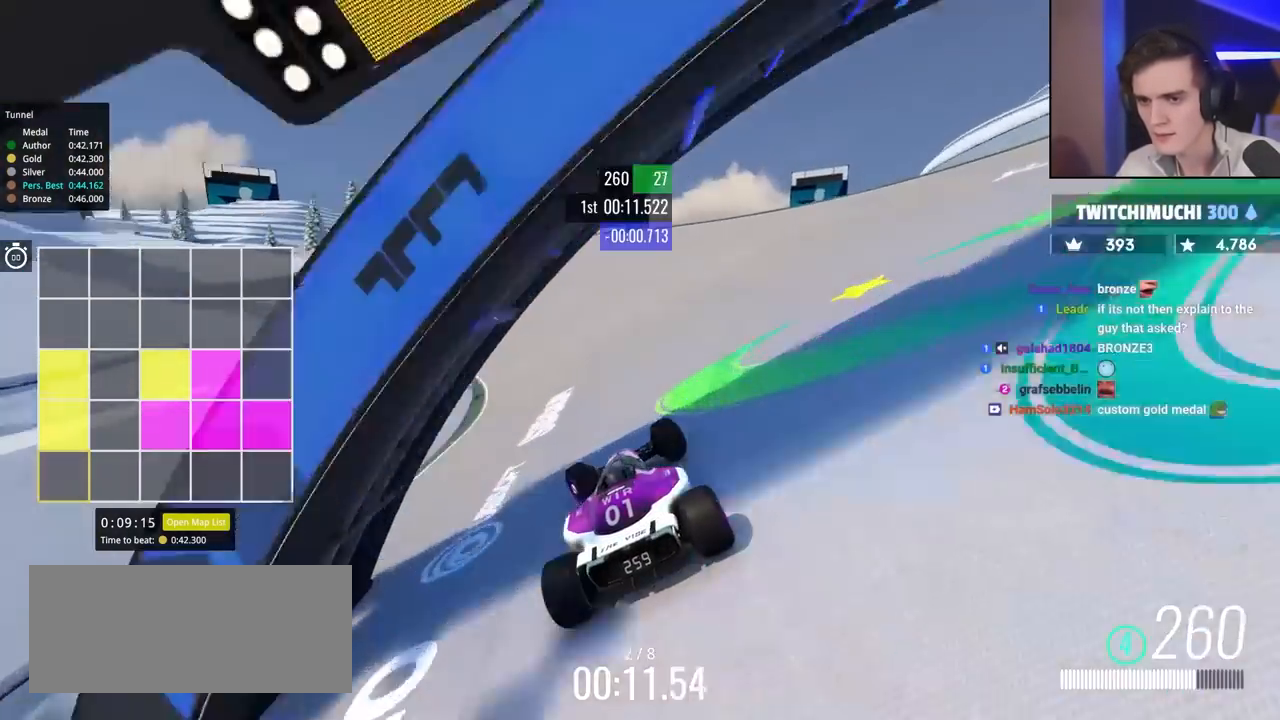
{"keys": ["left", "up"], "events": []}
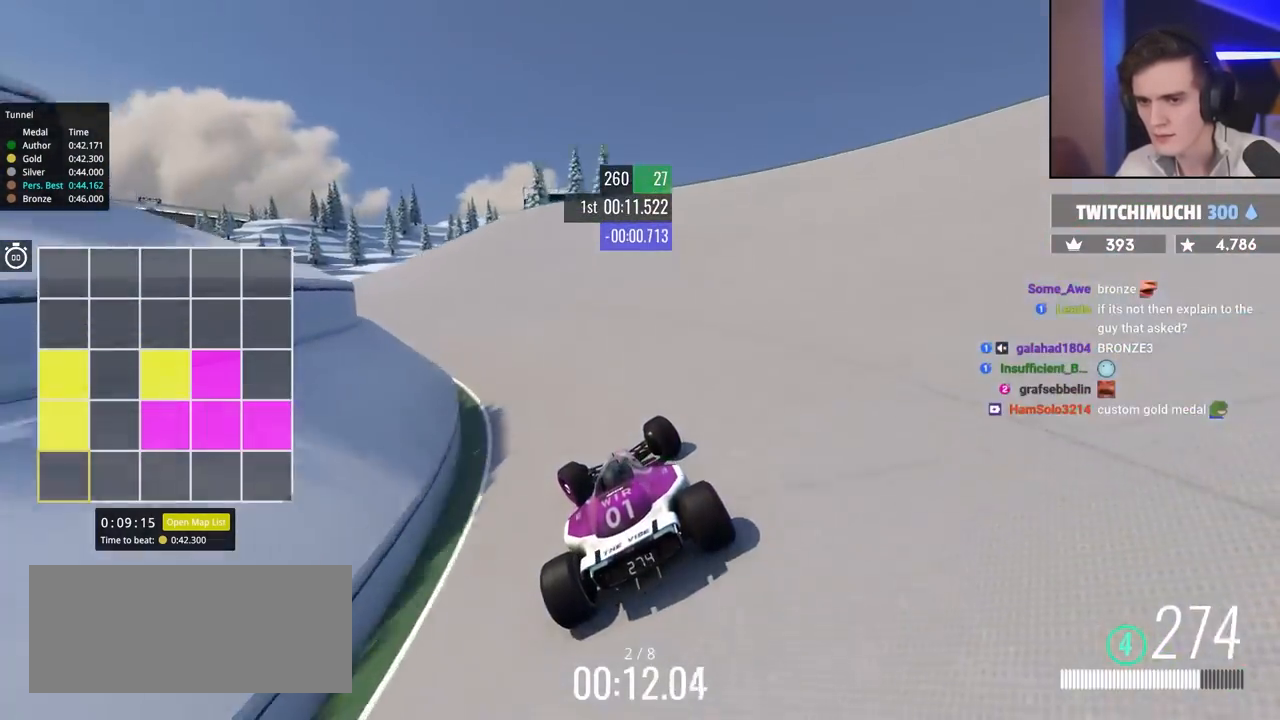
{"keys": ["left"], "events": [[67, "up", "up"], [350, "up", "down"], [400, "up", "up"]]}
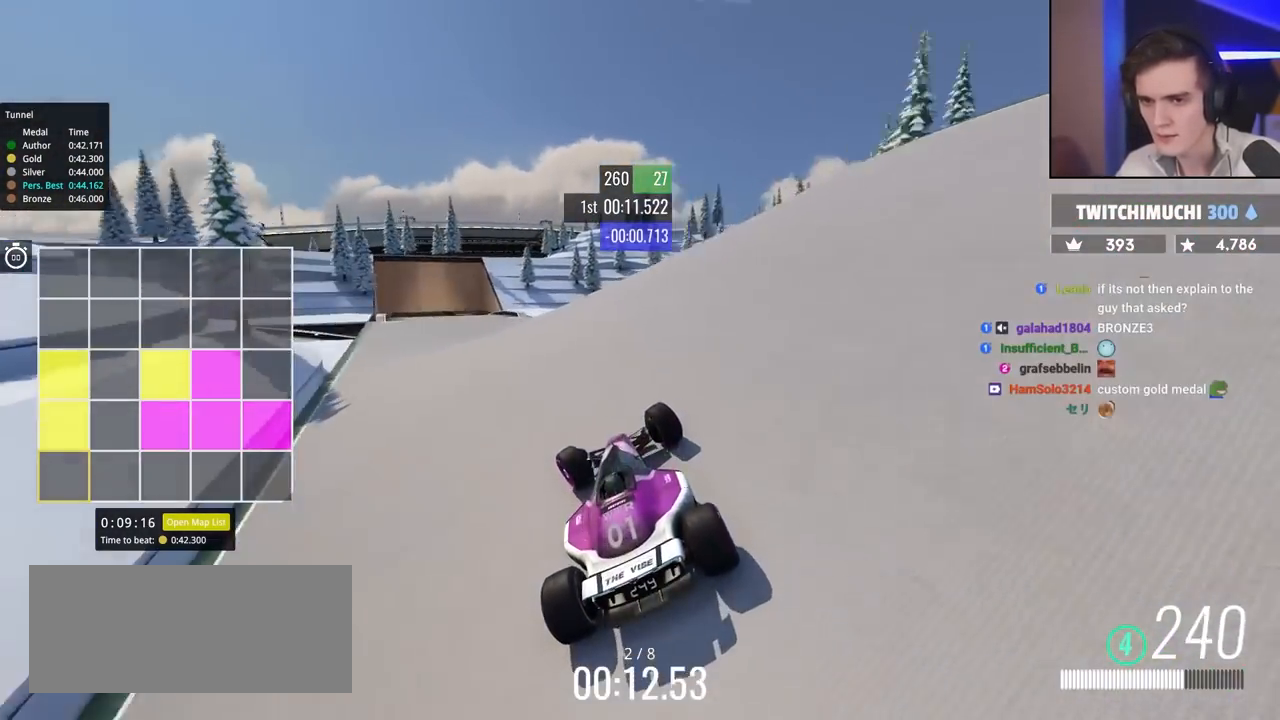
{"keys": ["right", "up"], "events": [[150, "up", "down"], [200, "left", "up"], [333, "right", "down"]]}